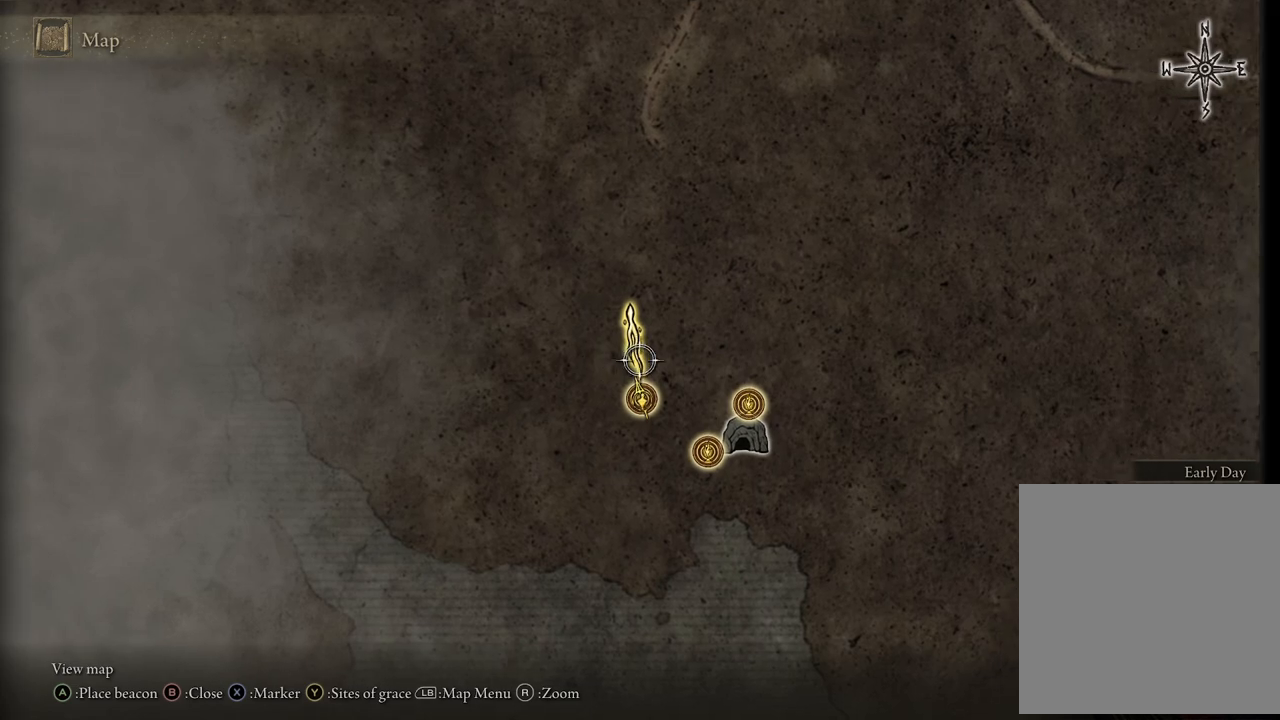
Gameplay with a controller (Xbox layout); each line is a JSON object with the inputs held at the frame after it. "events" lists button and stick changes between this image and that frame as [ms after this image, input, new state], when the widget could be followed in between.
{"buttons": [], "left_stick": "center", "right_stick": "center", "events": []}
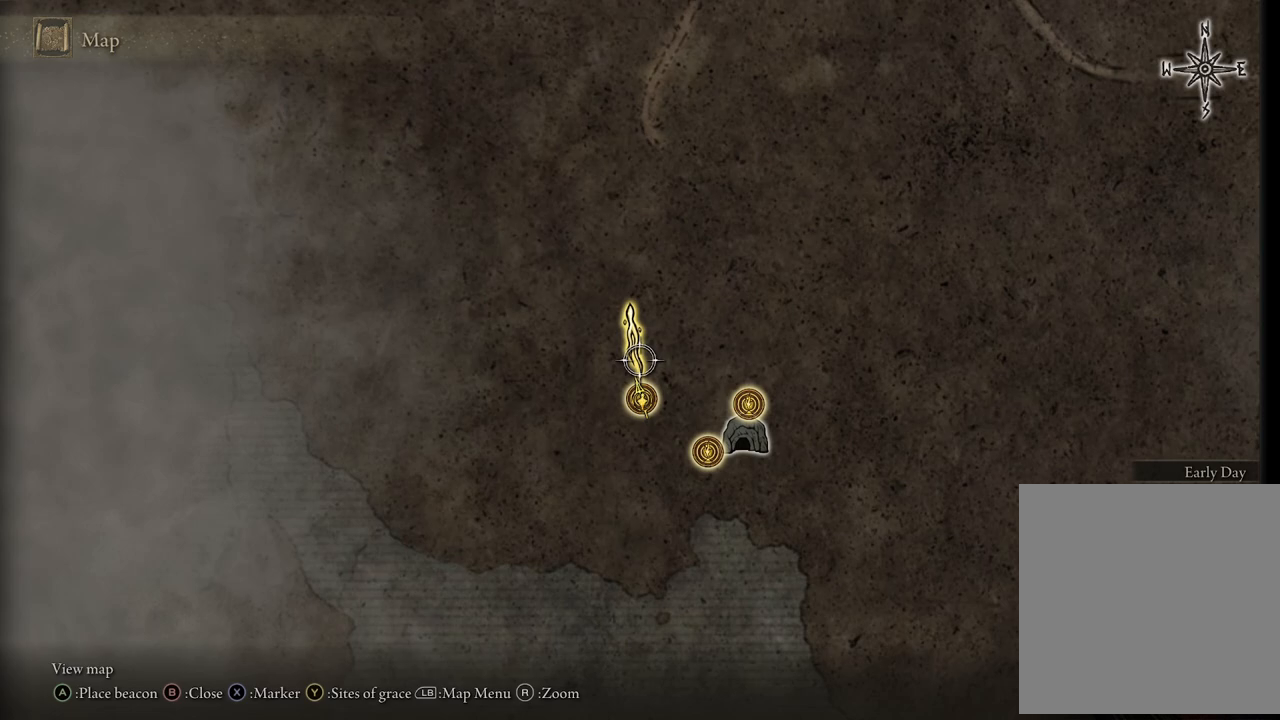
{"buttons": [], "left_stick": "center", "right_stick": "center", "events": []}
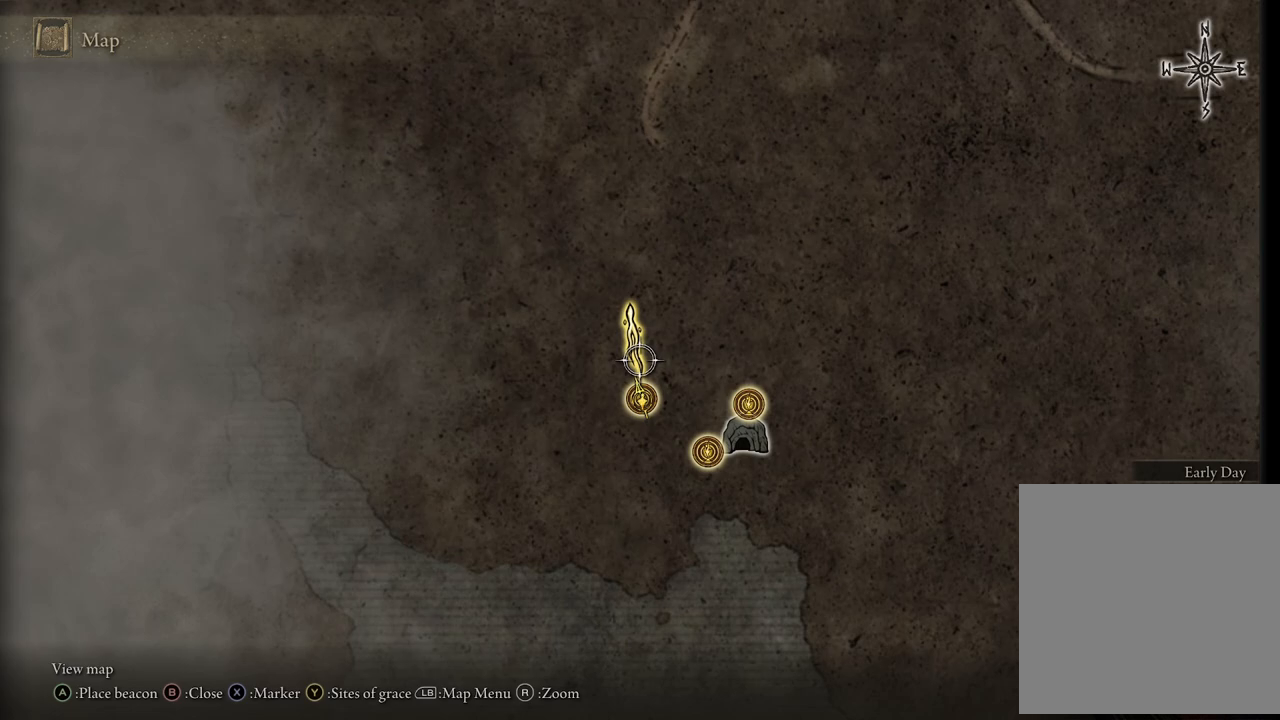
{"buttons": [], "left_stick": "center", "right_stick": "center", "events": []}
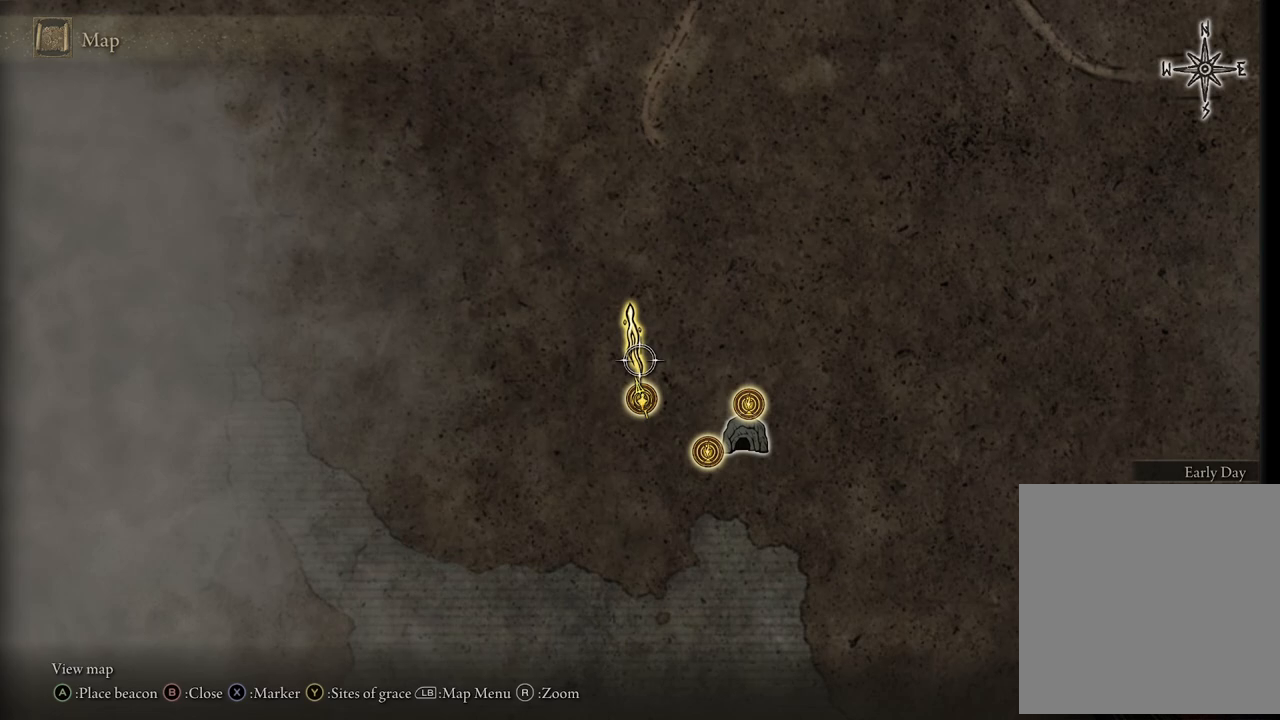
{"buttons": [], "left_stick": "up-left", "right_stick": "center", "events": [[267, "left_stick", "up-left"]]}
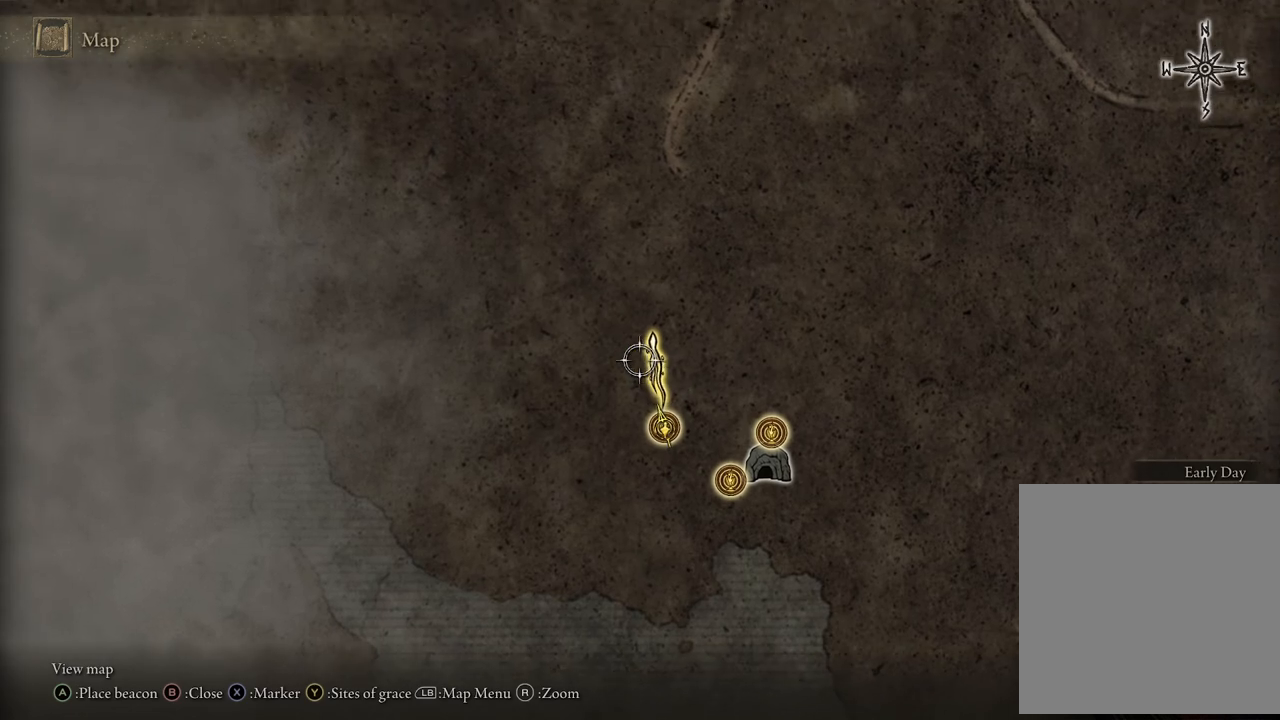
{"buttons": [], "left_stick": "center", "right_stick": "center", "events": [[67, "left_stick", "up"], [317, "left_stick", "up-right"], [500, "left_stick", "center"]]}
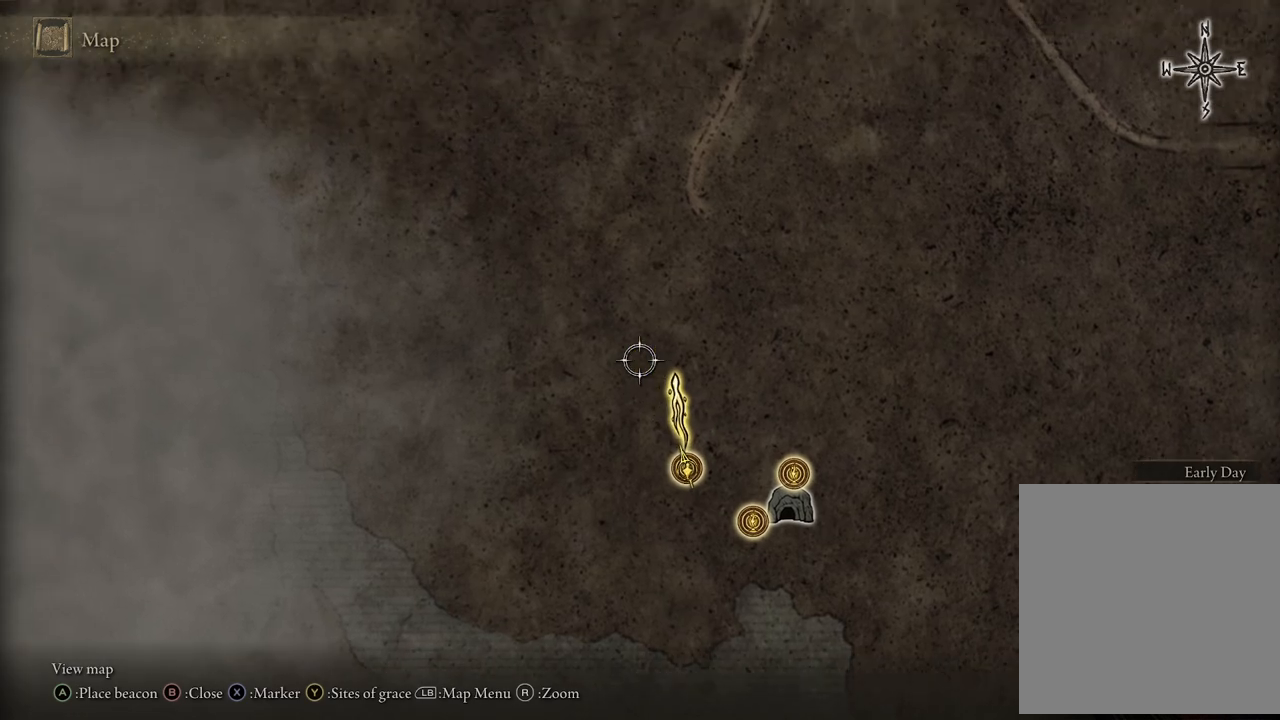
{"buttons": [], "left_stick": "right", "right_stick": "center", "events": [[300, "left_stick", "right"]]}
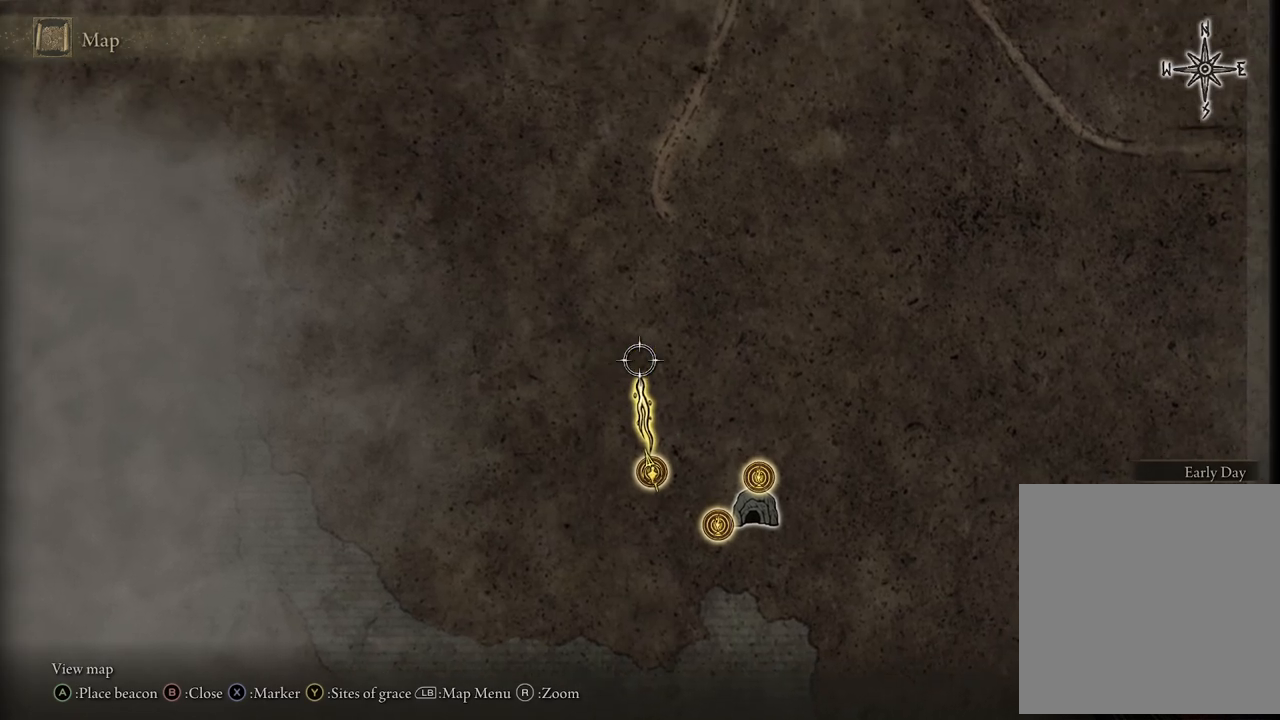
{"buttons": [], "left_stick": "down", "right_stick": "center", "events": [[67, "left_stick", "center"], [167, "left_stick", "up-left"], [317, "left_stick", "down-left"], [467, "left_stick", "down"]]}
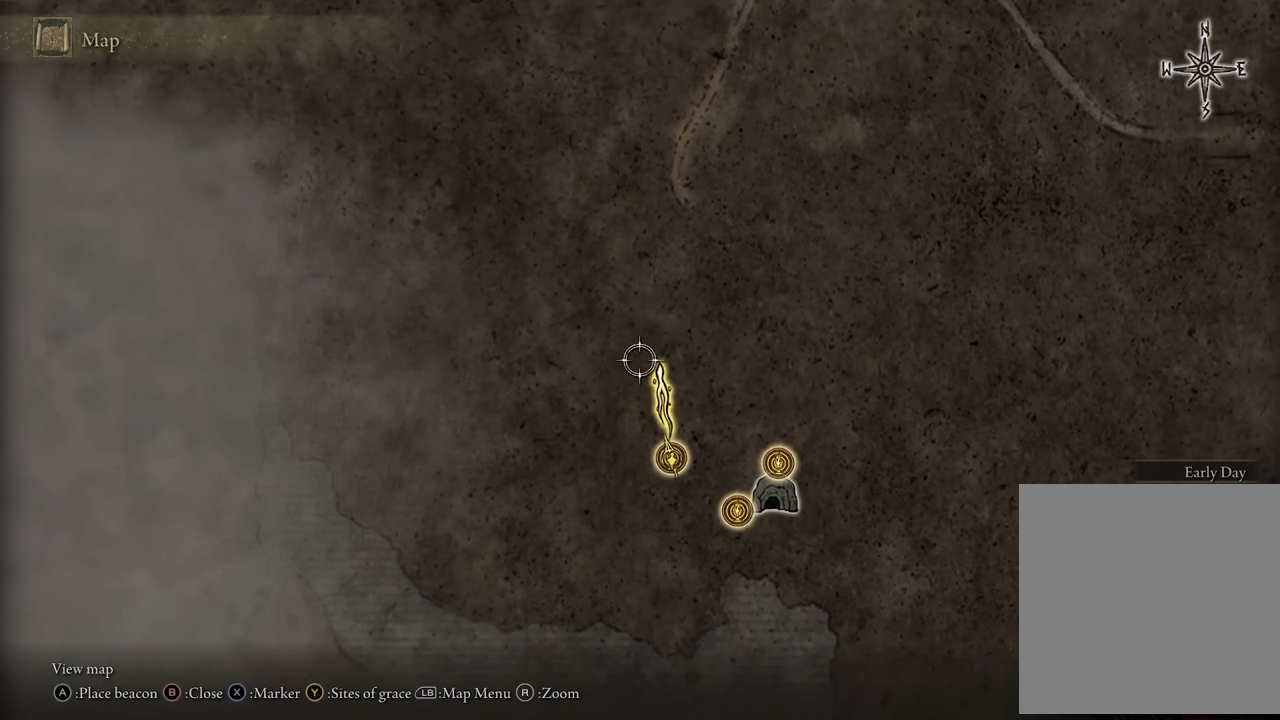
{"buttons": [], "left_stick": "center", "right_stick": "center", "events": [[200, "left_stick", "center"]]}
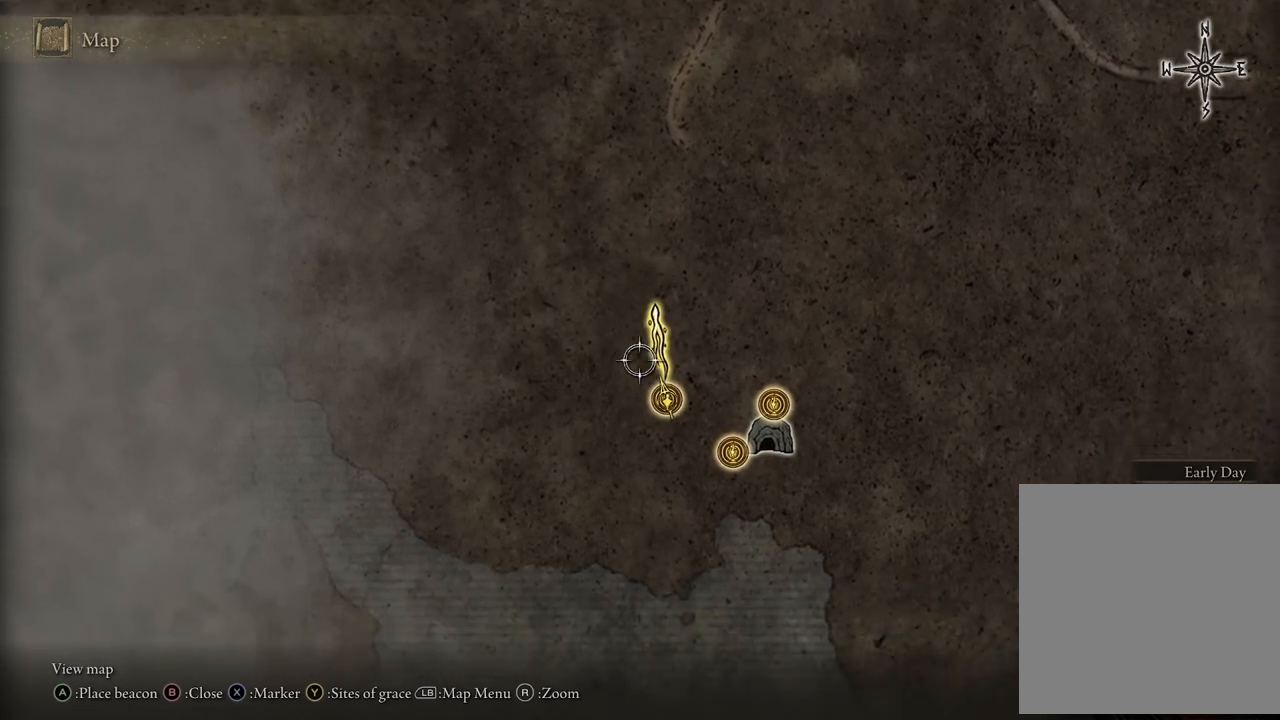
{"buttons": [], "left_stick": "center", "right_stick": "center", "events": [[117, "left_stick", "down"], [350, "left_stick", "center"]]}
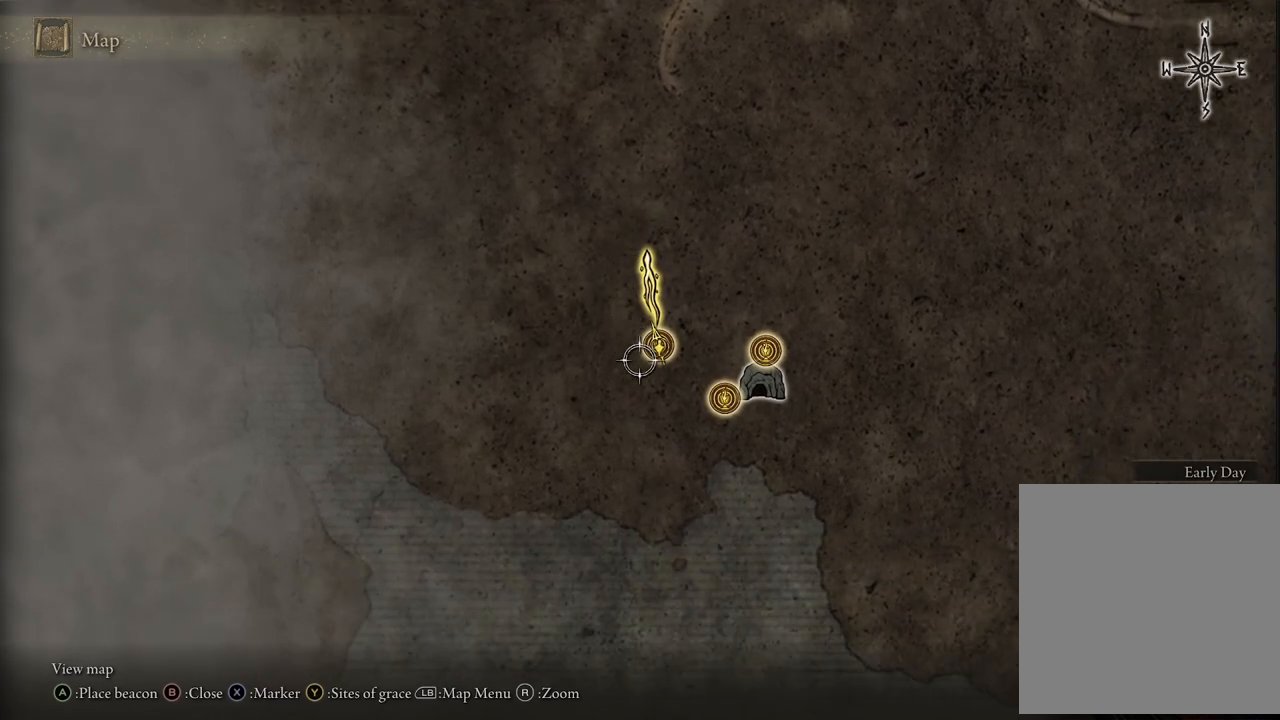
{"buttons": [], "left_stick": "up-left", "right_stick": "center", "events": [[150, "left_stick", "right"], [333, "left_stick", "center"], [467, "left_stick", "up-left"]]}
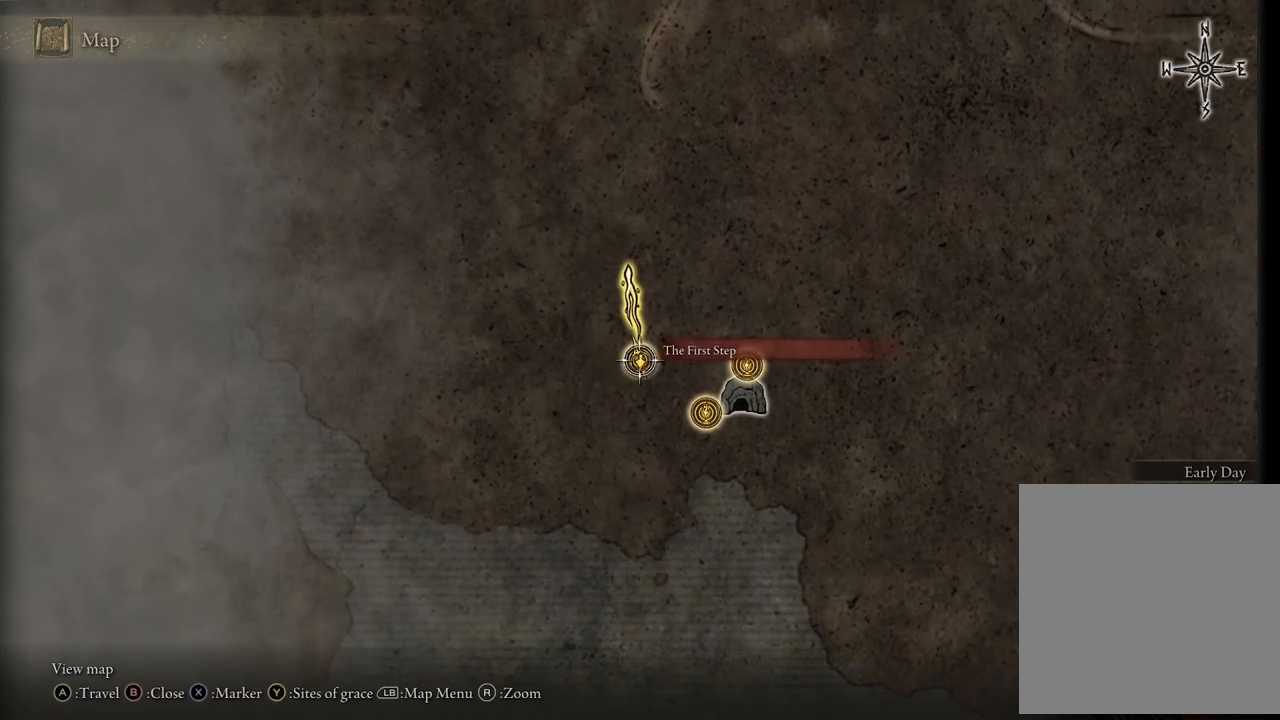
{"buttons": [], "left_stick": "down-right", "right_stick": "center", "events": [[100, "left_stick", "center"], [467, "left_stick", "down-right"]]}
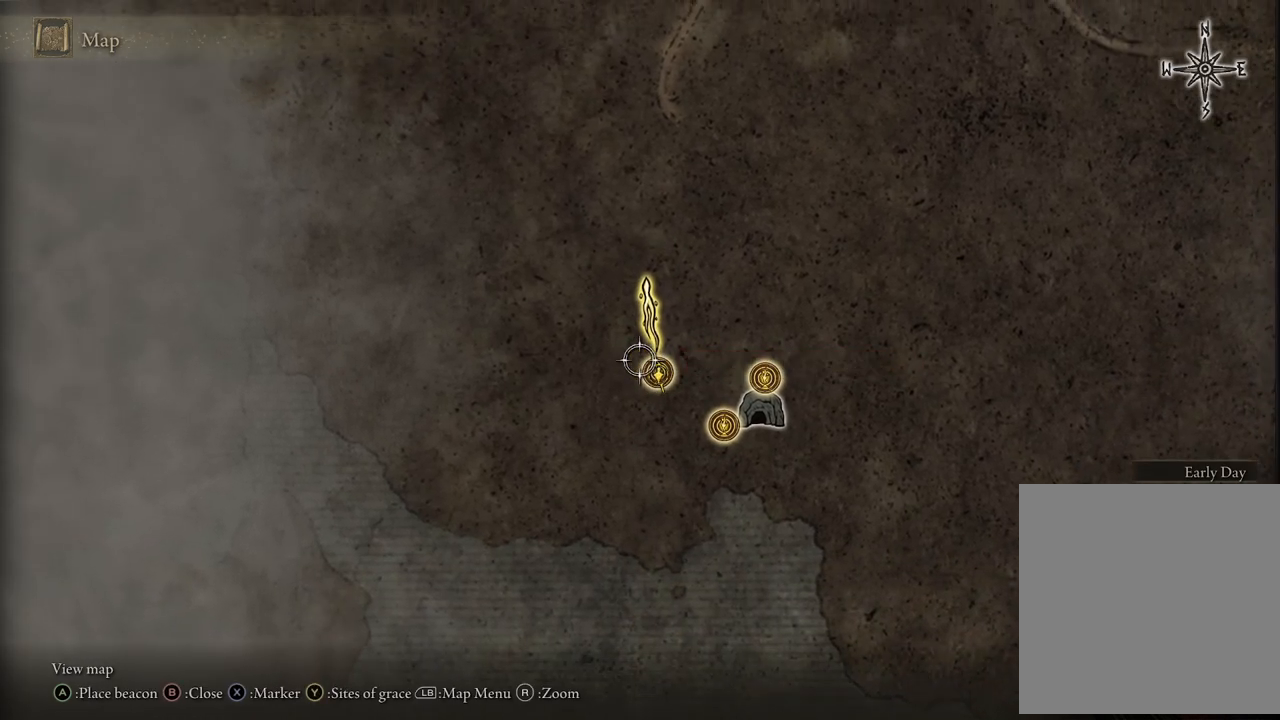
{"buttons": [], "left_stick": "center", "right_stick": "center", "events": [[133, "left_stick", "center"]]}
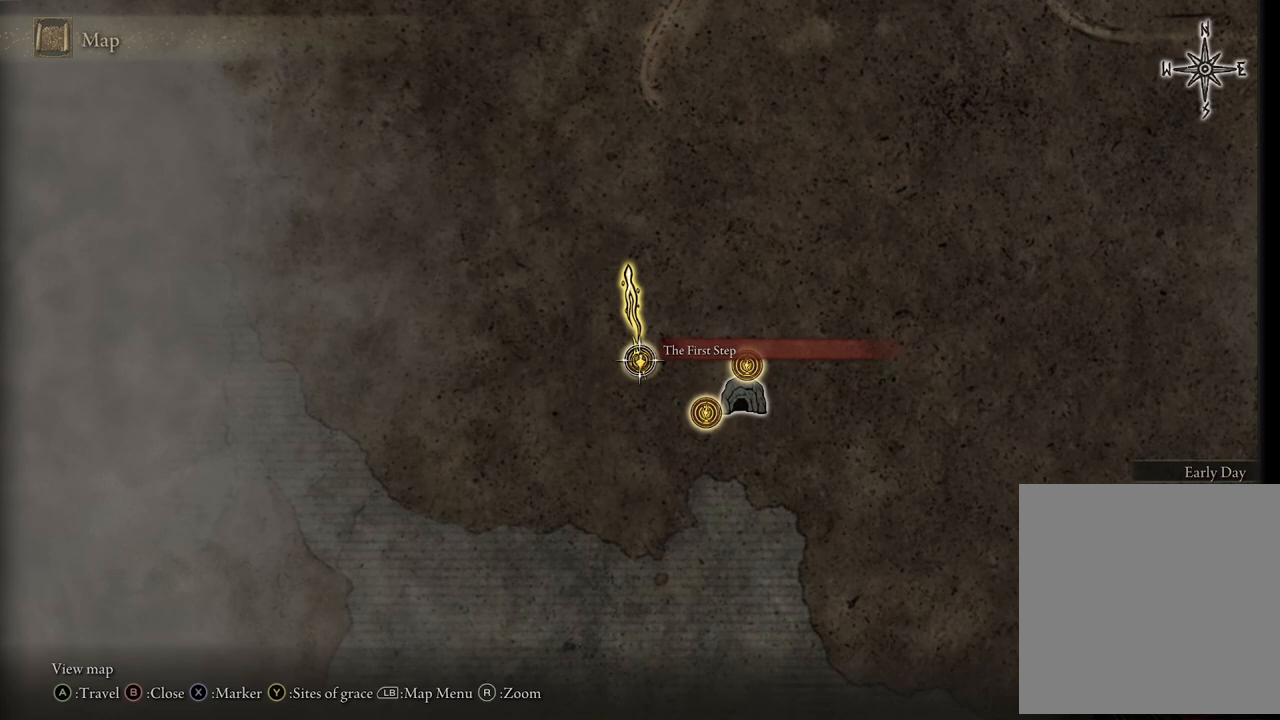
{"buttons": [], "left_stick": "down", "right_stick": "center", "events": [[33, "left_stick", "up"], [350, "left_stick", "center"], [500, "left_stick", "down"]]}
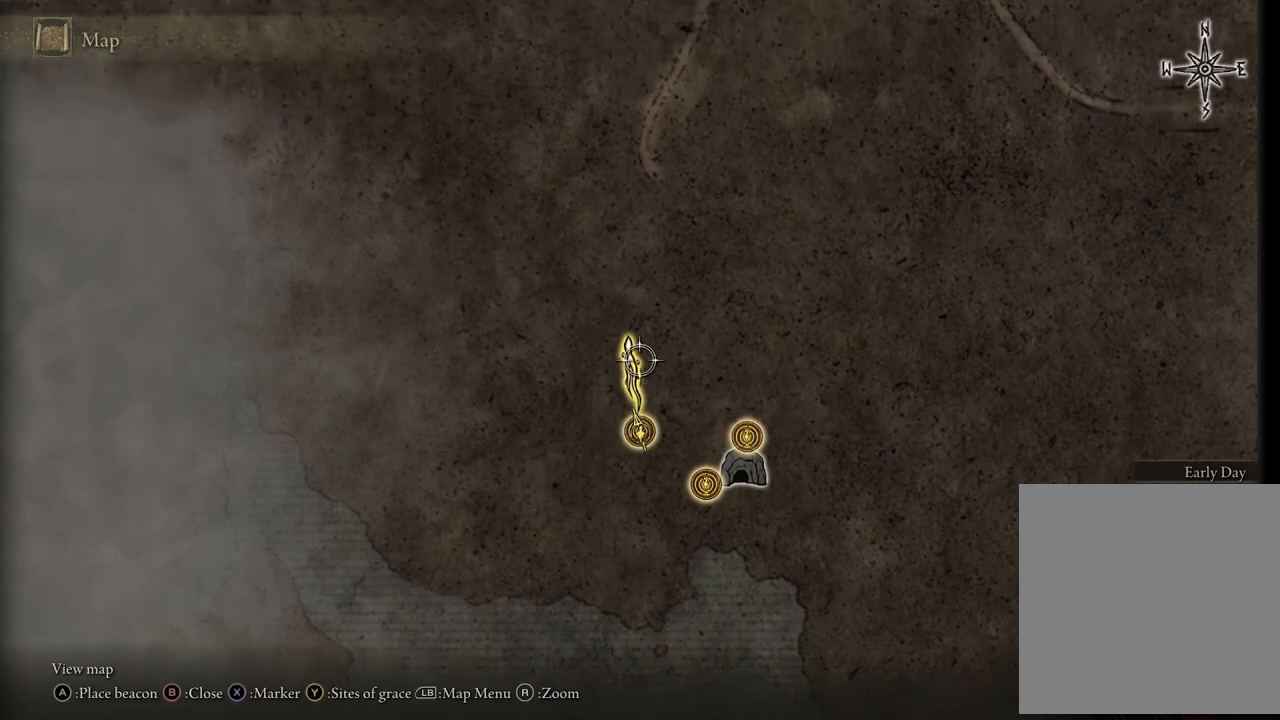
{"buttons": [], "left_stick": "center", "right_stick": "center", "events": [[233, "left_stick", "down-right"], [367, "left_stick", "center"]]}
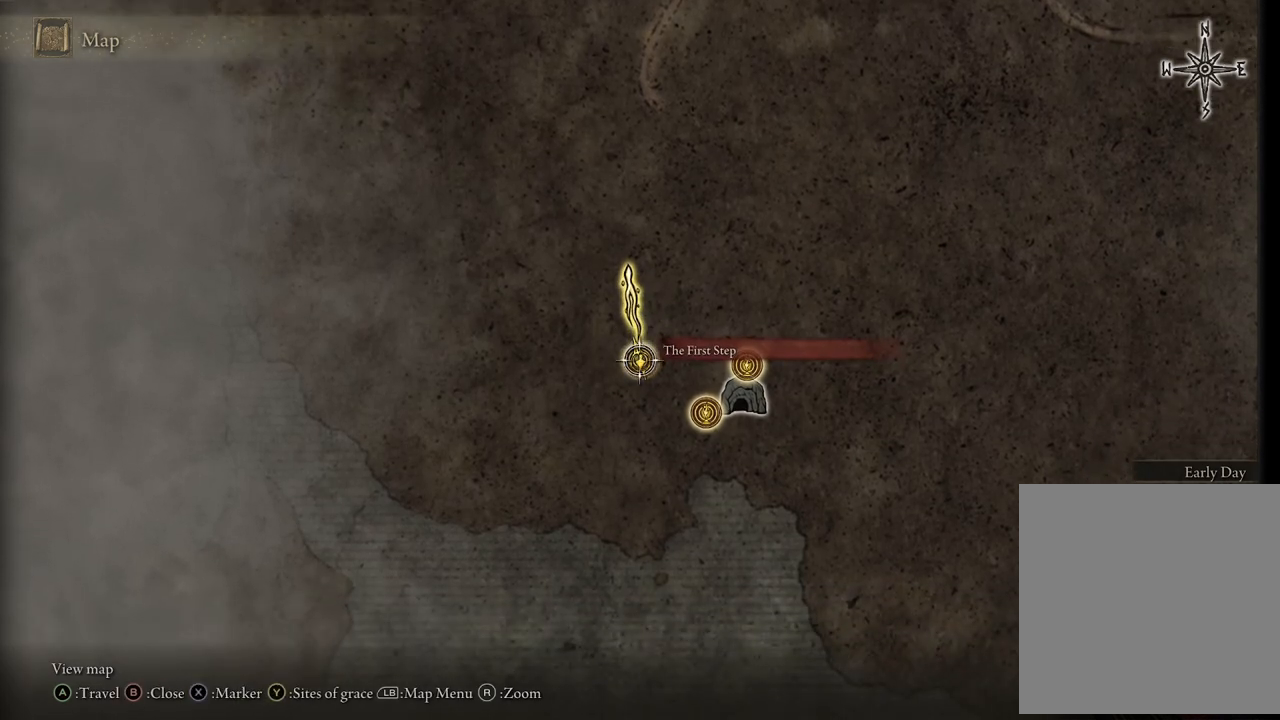
{"buttons": [], "left_stick": "up", "right_stick": "center", "events": [[300, "left_stick", "up"]]}
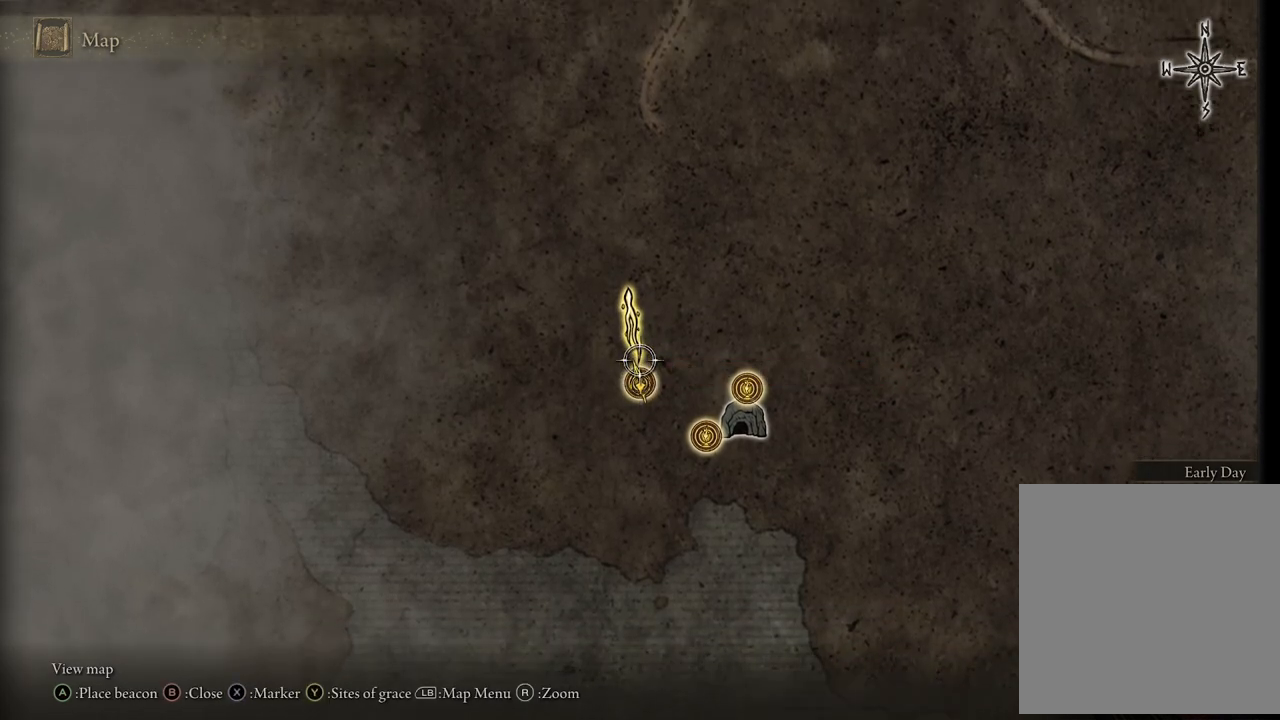
{"buttons": [], "left_stick": "center", "right_stick": "center", "events": [[250, "left_stick", "center"]]}
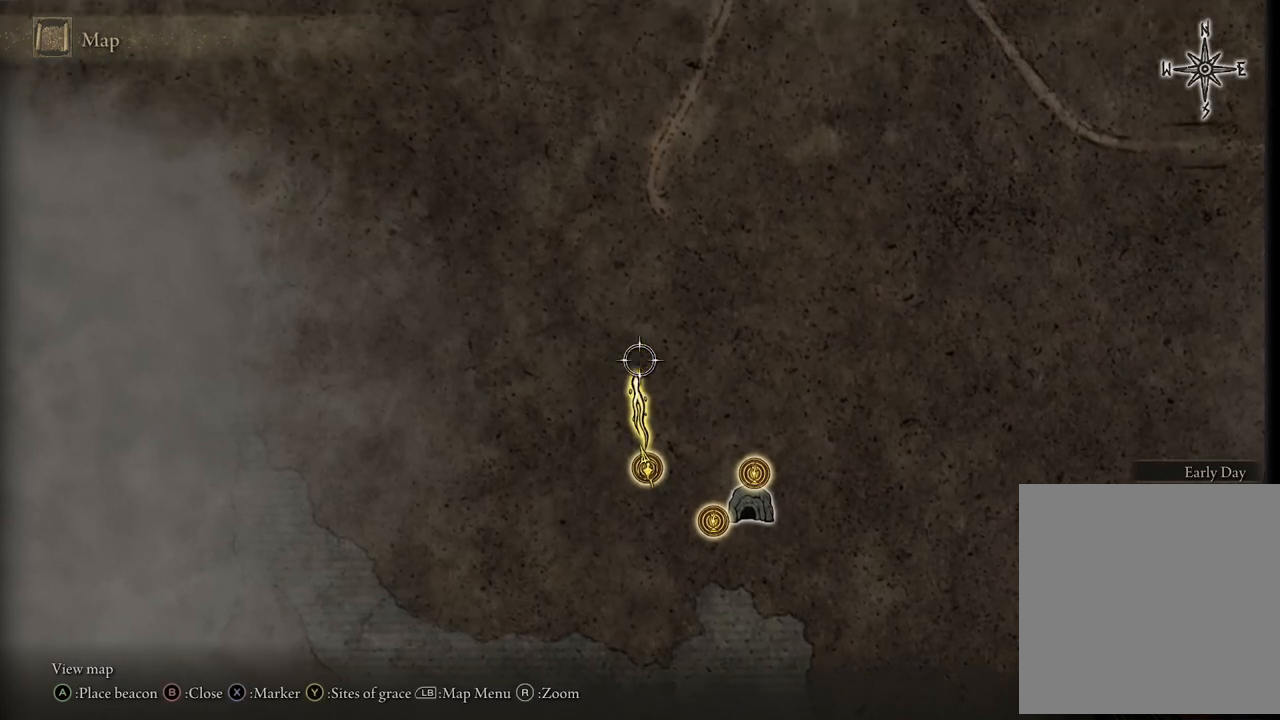
{"buttons": [], "left_stick": "up-left", "right_stick": "center", "events": [[100, "left_stick", "up-left"]]}
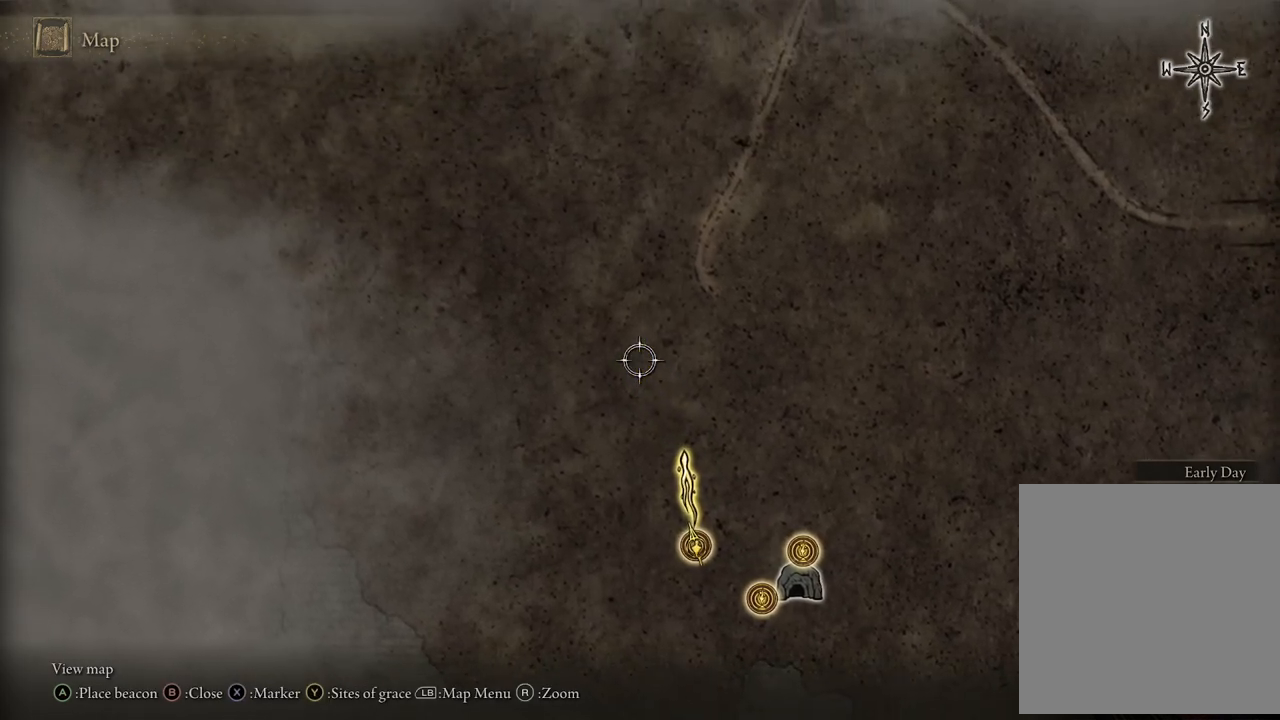
{"buttons": [], "left_stick": "up", "right_stick": "center", "events": [[50, "left_stick", "up"]]}
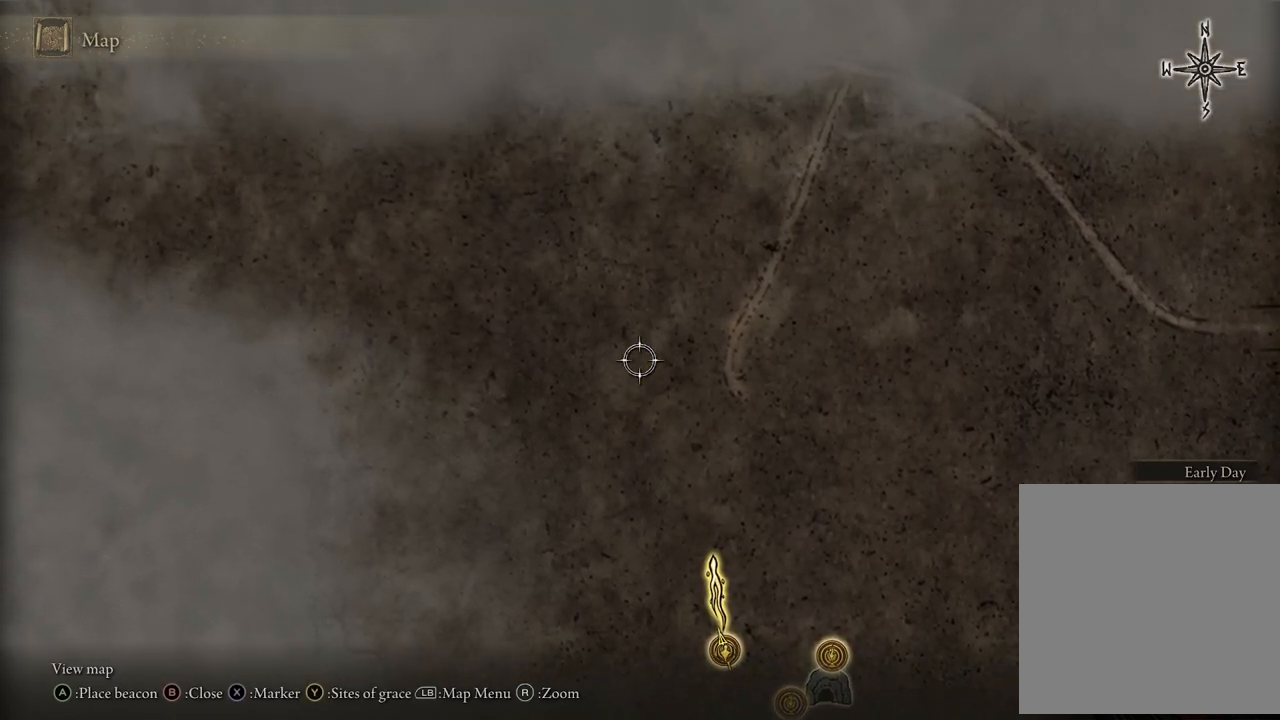
{"buttons": [], "left_stick": "up-right", "right_stick": "center", "events": [[333, "left_stick", "up-right"]]}
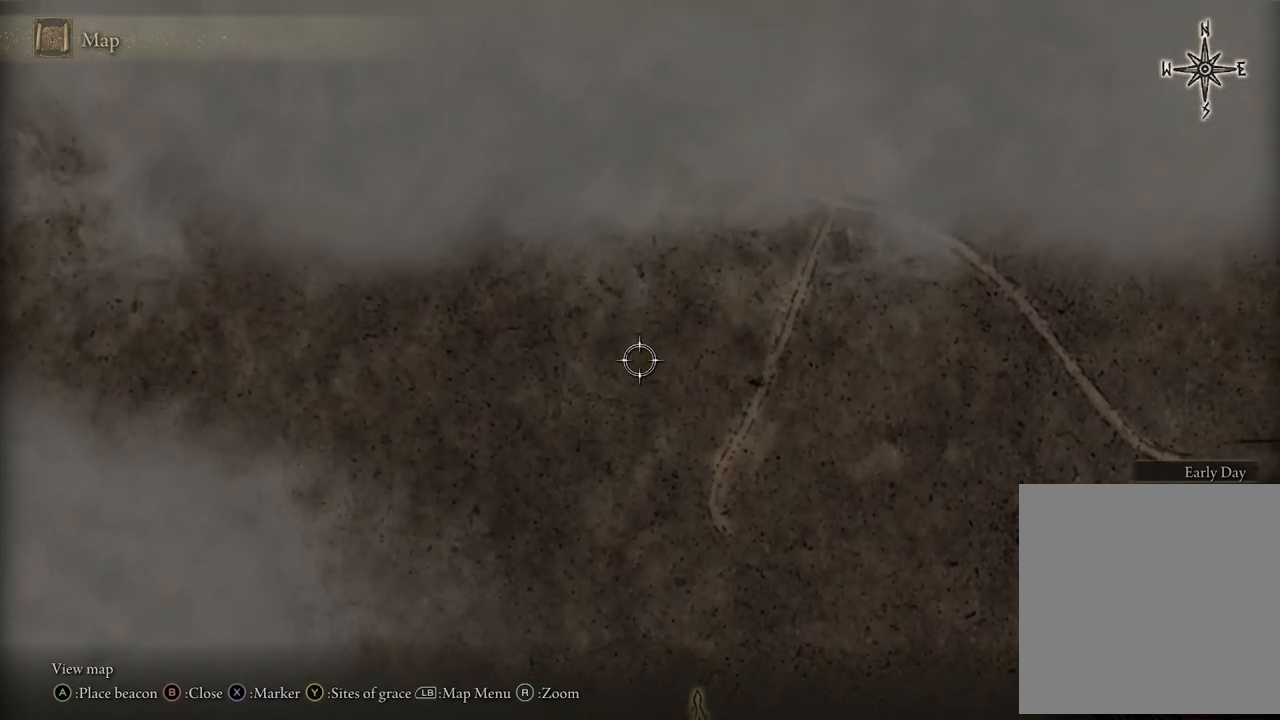
{"buttons": [], "left_stick": "down", "right_stick": "center", "events": [[150, "left_stick", "center"], [417, "left_stick", "down"]]}
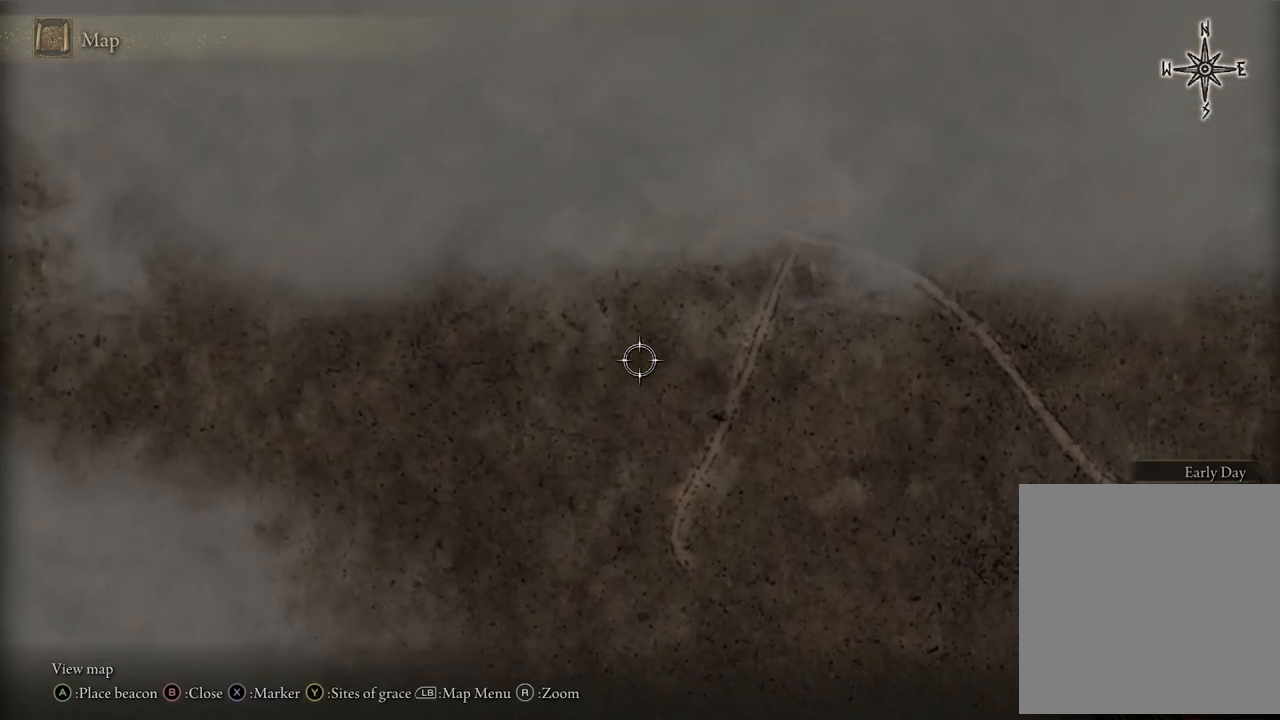
{"buttons": [], "left_stick": "down", "right_stick": "center", "events": []}
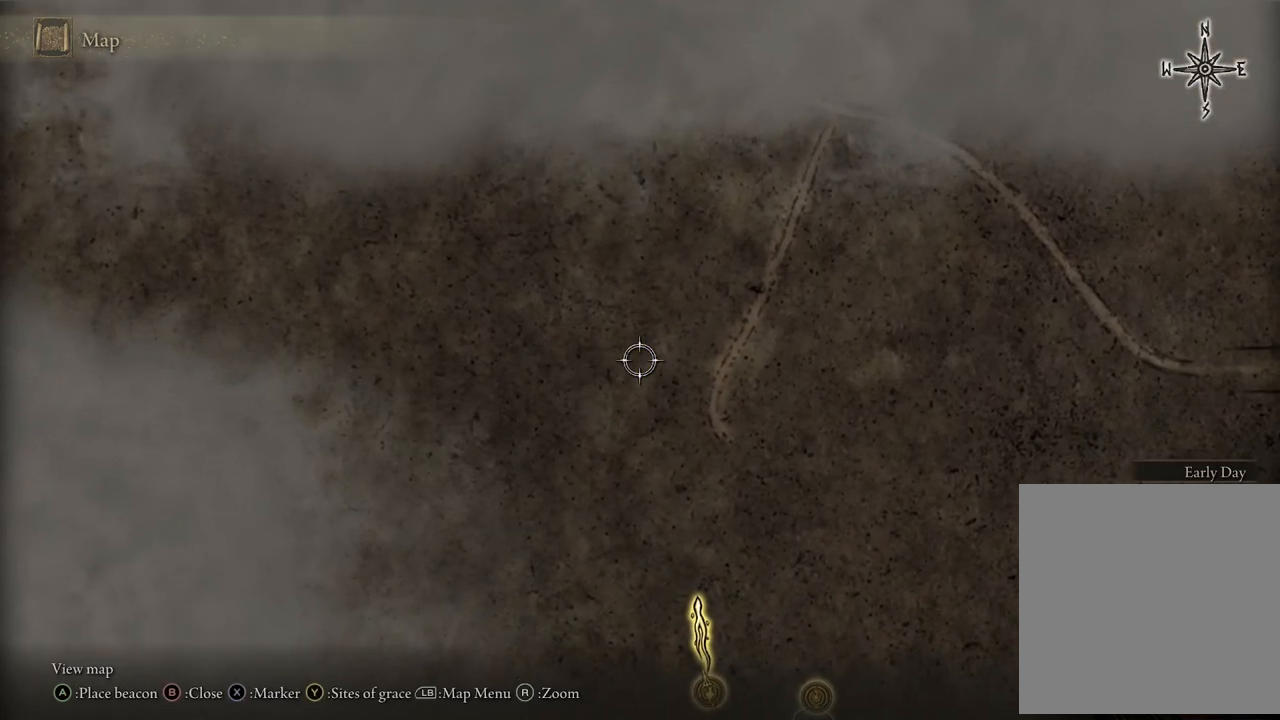
{"buttons": [], "left_stick": "down-right", "right_stick": "center", "events": [[283, "left_stick", "down-right"]]}
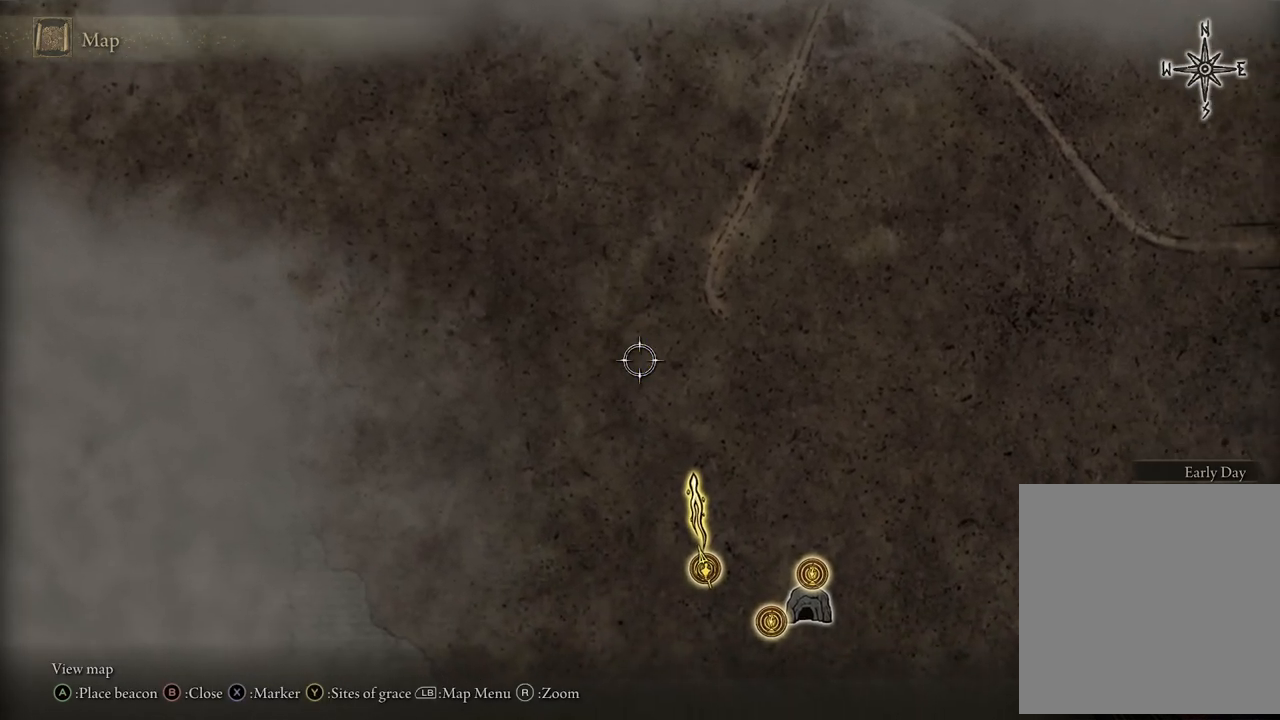
{"buttons": [], "left_stick": "down-right", "right_stick": "center", "events": []}
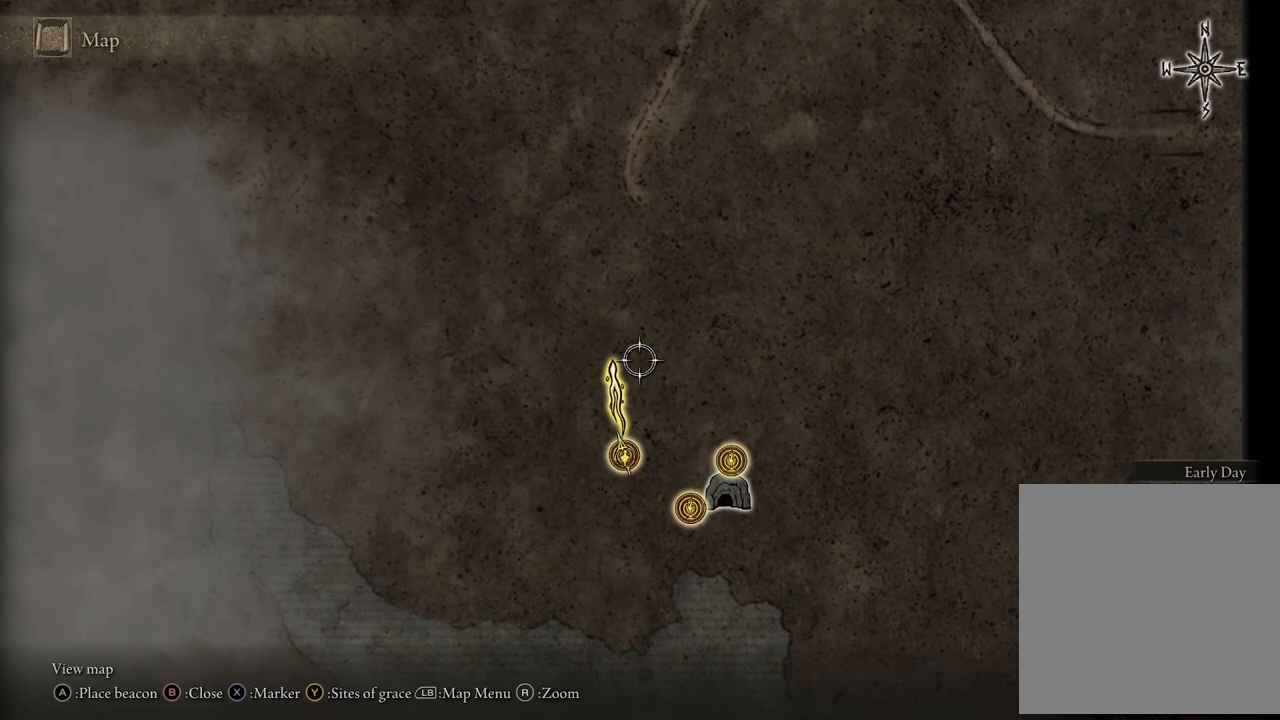
{"buttons": [], "left_stick": "center", "right_stick": "center", "events": [[33, "left_stick", "down"], [400, "left_stick", "center"]]}
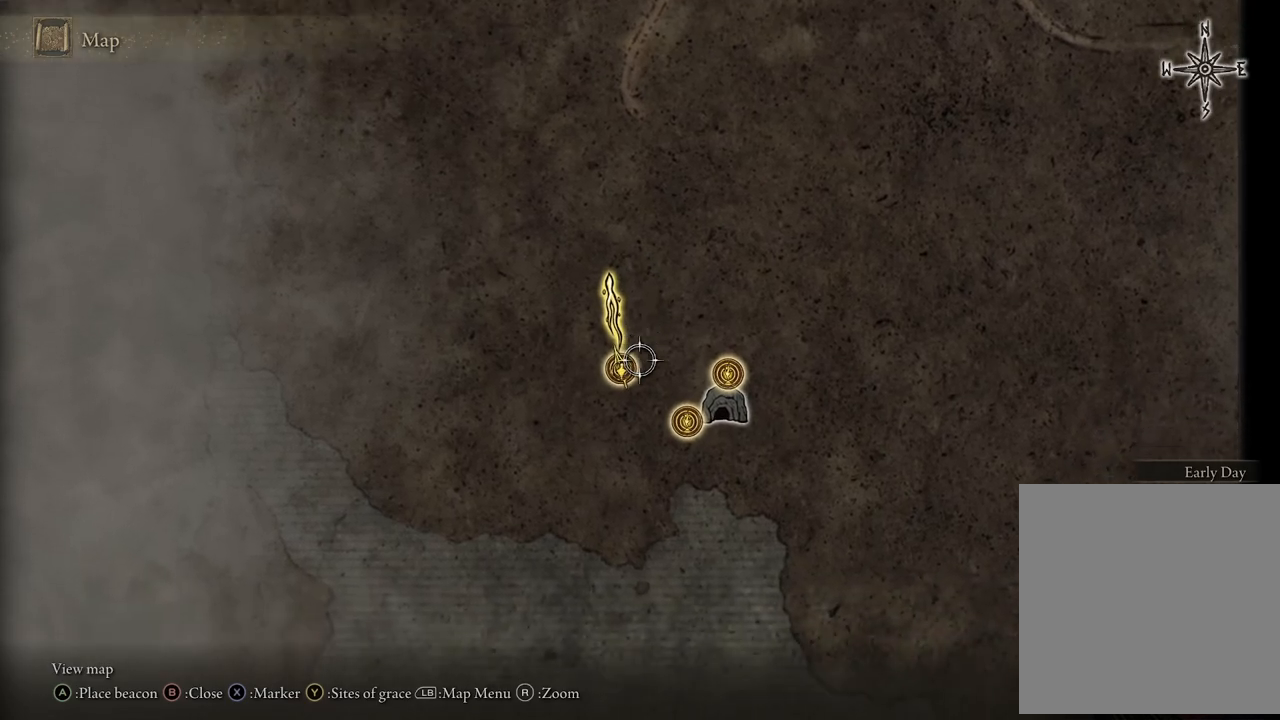
{"buttons": [], "left_stick": "center", "right_stick": "center", "events": []}
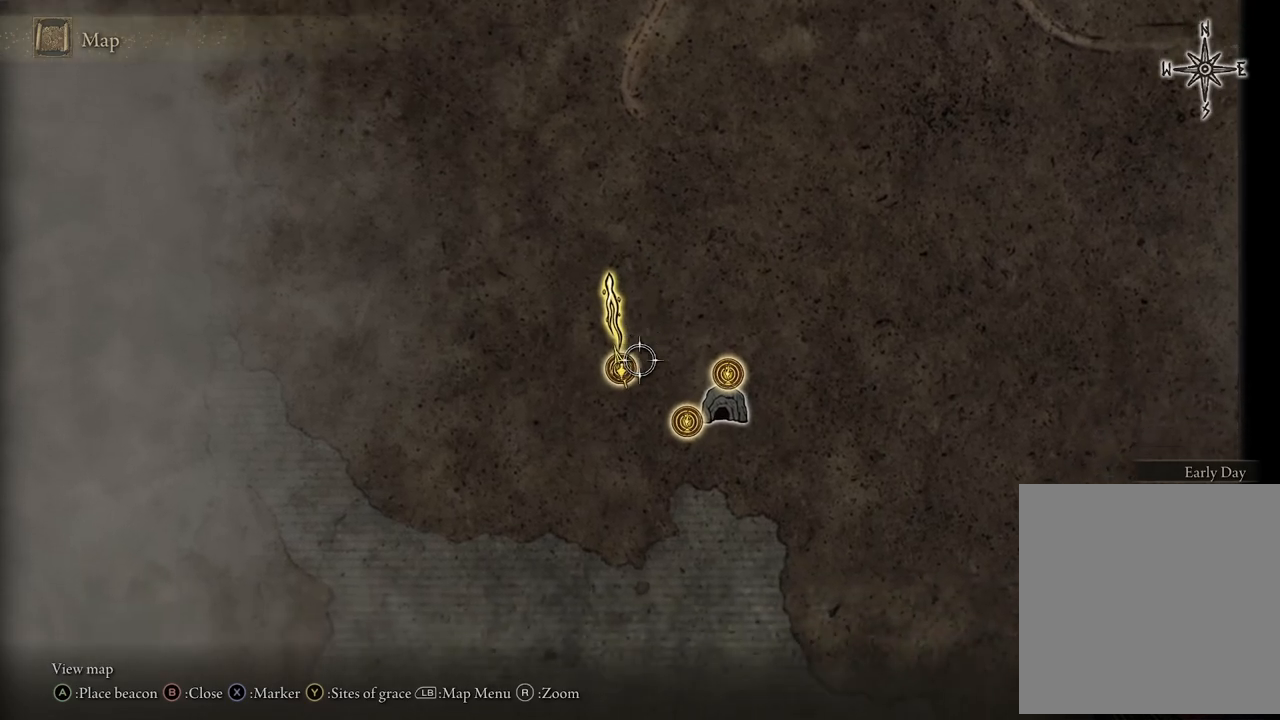
{"buttons": [], "left_stick": "down", "right_stick": "center", "events": [[17, "left_stick", "left"], [183, "left_stick", "center"], [483, "left_stick", "down"]]}
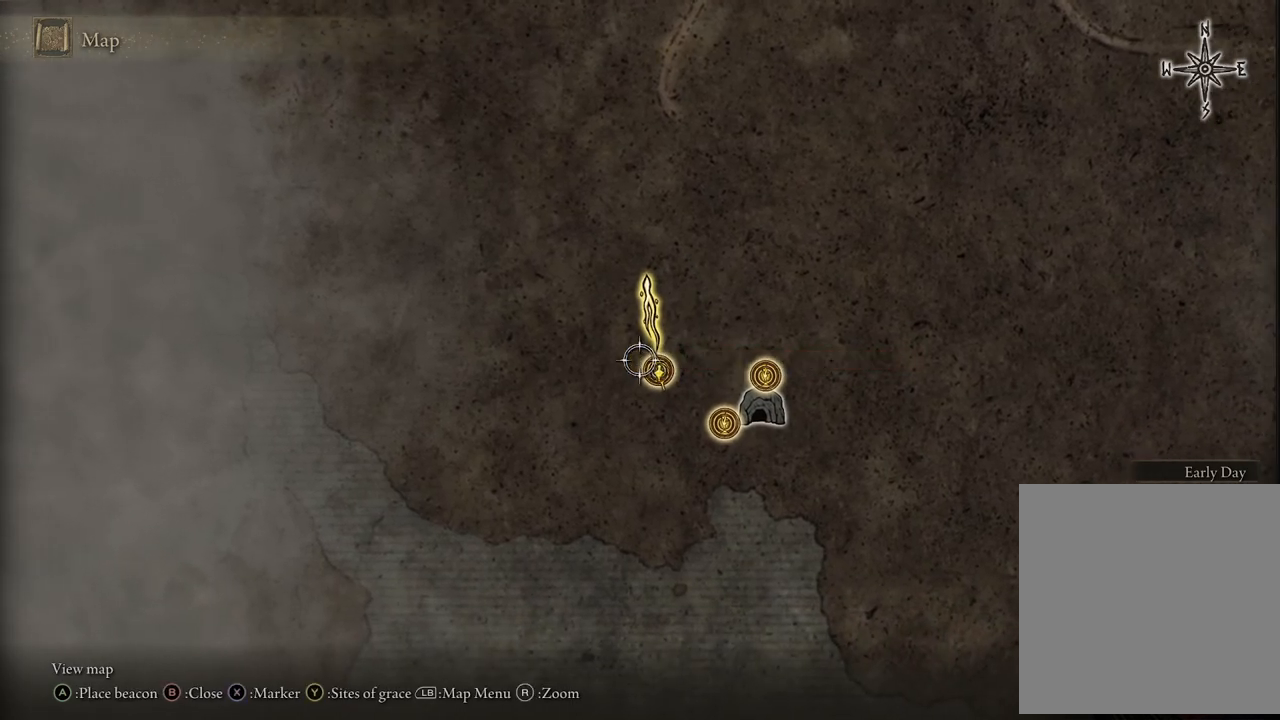
{"buttons": [], "left_stick": "center", "right_stick": "center", "events": [[167, "left_stick", "center"]]}
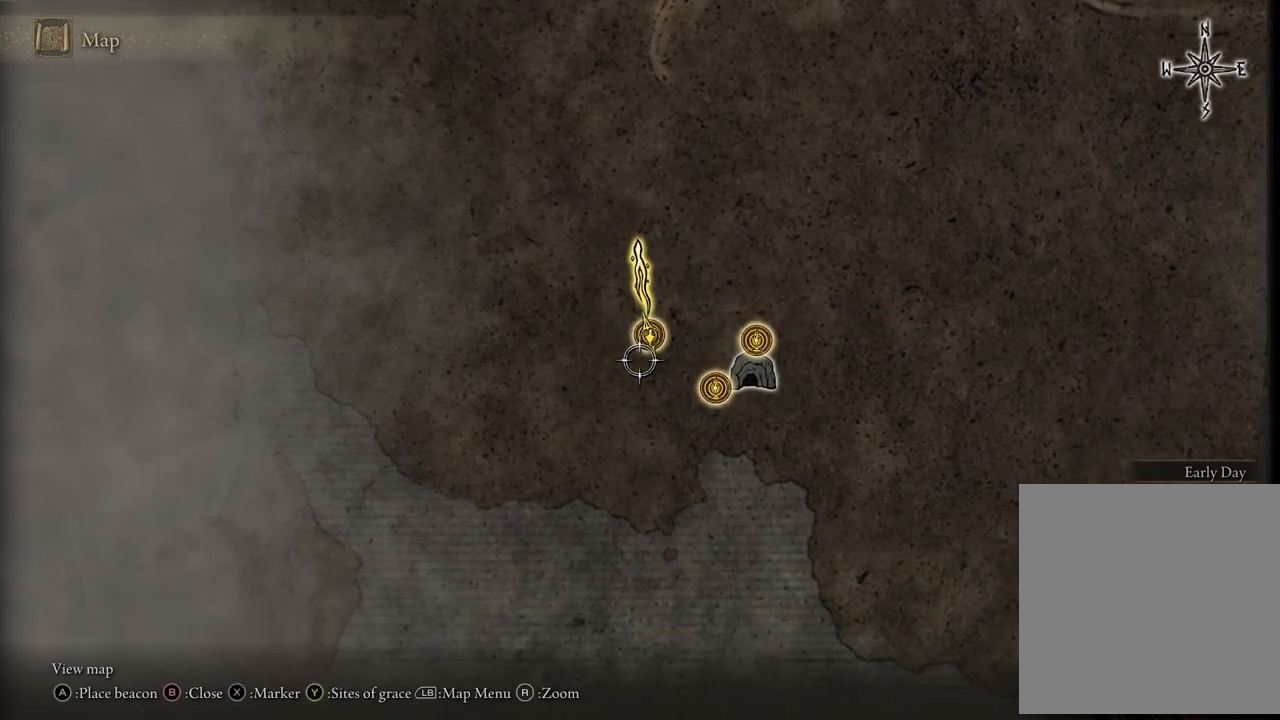
{"buttons": [], "left_stick": "center", "right_stick": "center", "events": [[183, "B", "down"], [350, "B", "up"]]}
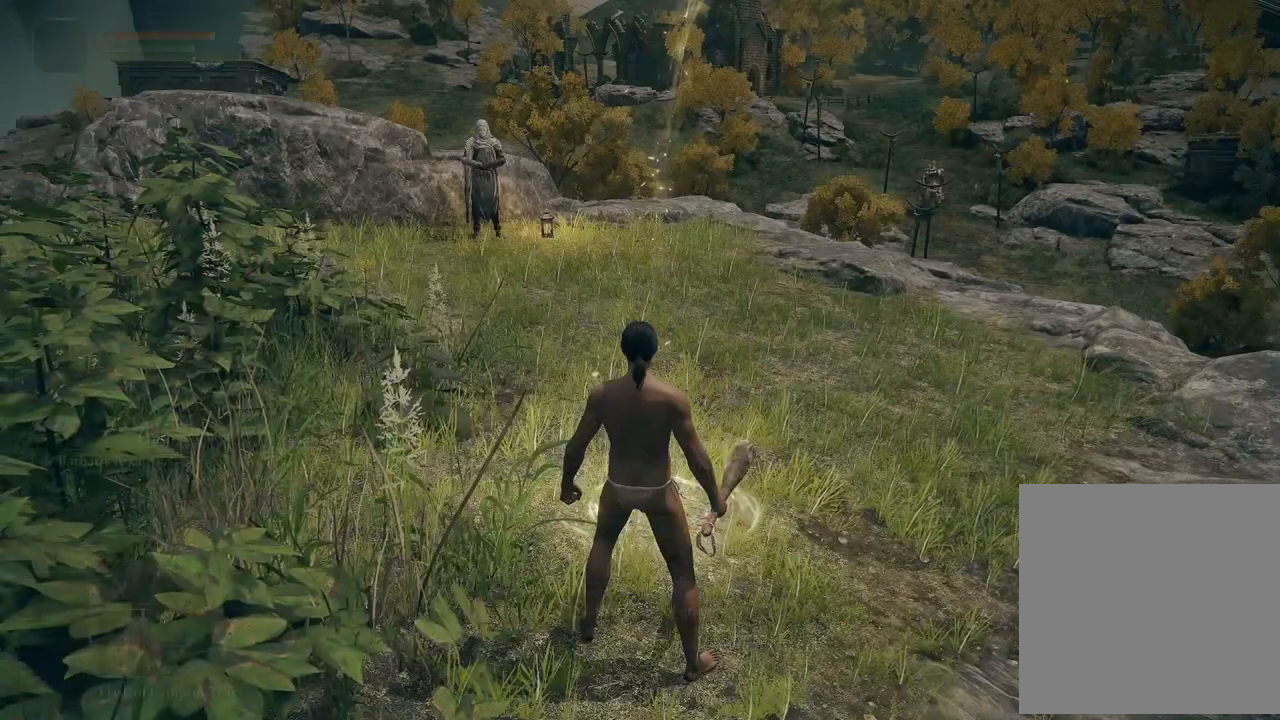
{"buttons": [], "left_stick": "center", "right_stick": "center", "events": []}
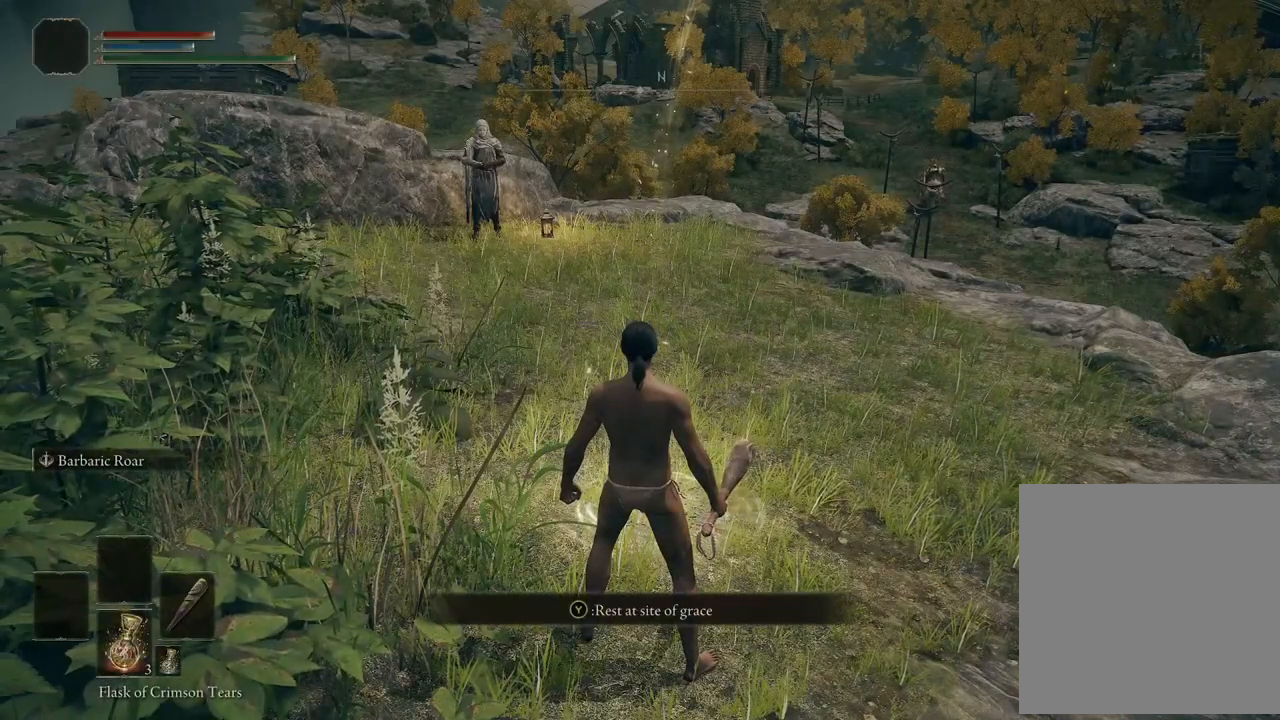
{"buttons": [], "left_stick": "center", "right_stick": "center", "events": [[117, "right_stick", "up"], [283, "right_stick", "center"]]}